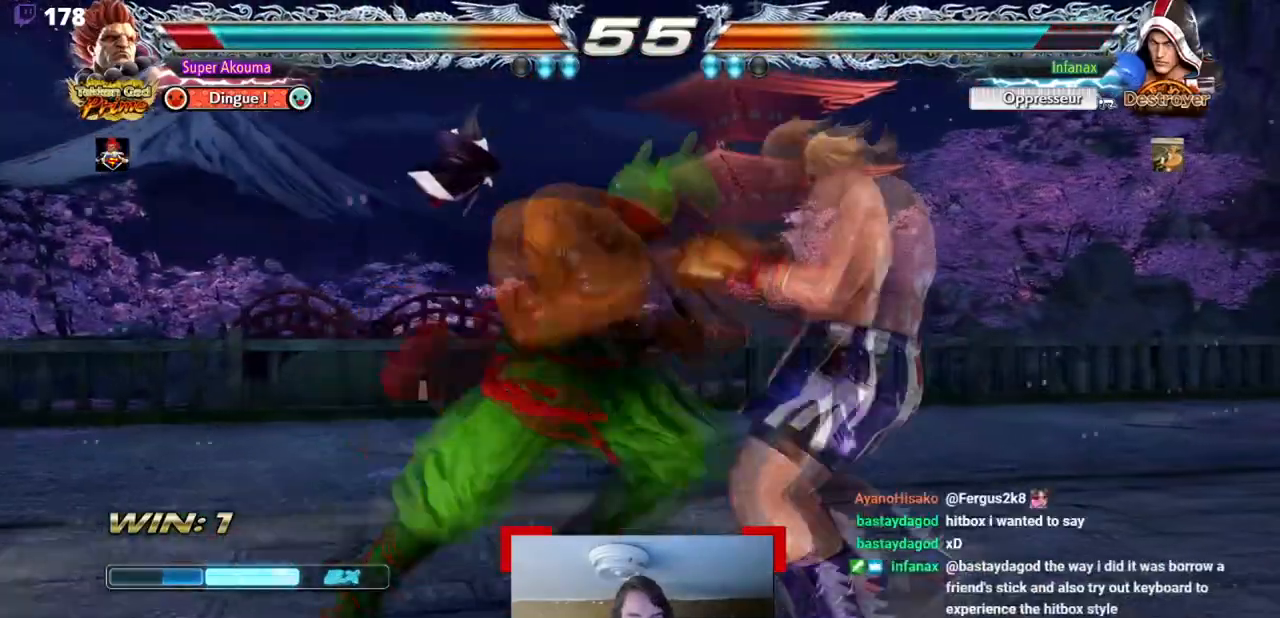
Gameplay with a controller (arcade stick); each line is a JSON object with the inputs held at the frame after it. "events" lists button and stick changes between this image and that frame as [ms after this image, input, new state], when the widget could be followed in between. Not read: L3 R3 other_buttons.
{"buttons": ["SQUARE", "DPAD_DOWN", "DPAD_RIGHT"], "events": [[33, "TRIANGLE", "down"], [250, "TRIANGLE", "up"], [283, "SQUARE", "down"], [333, "SQUARE", "up"], [450, "SQUARE", "down"]]}
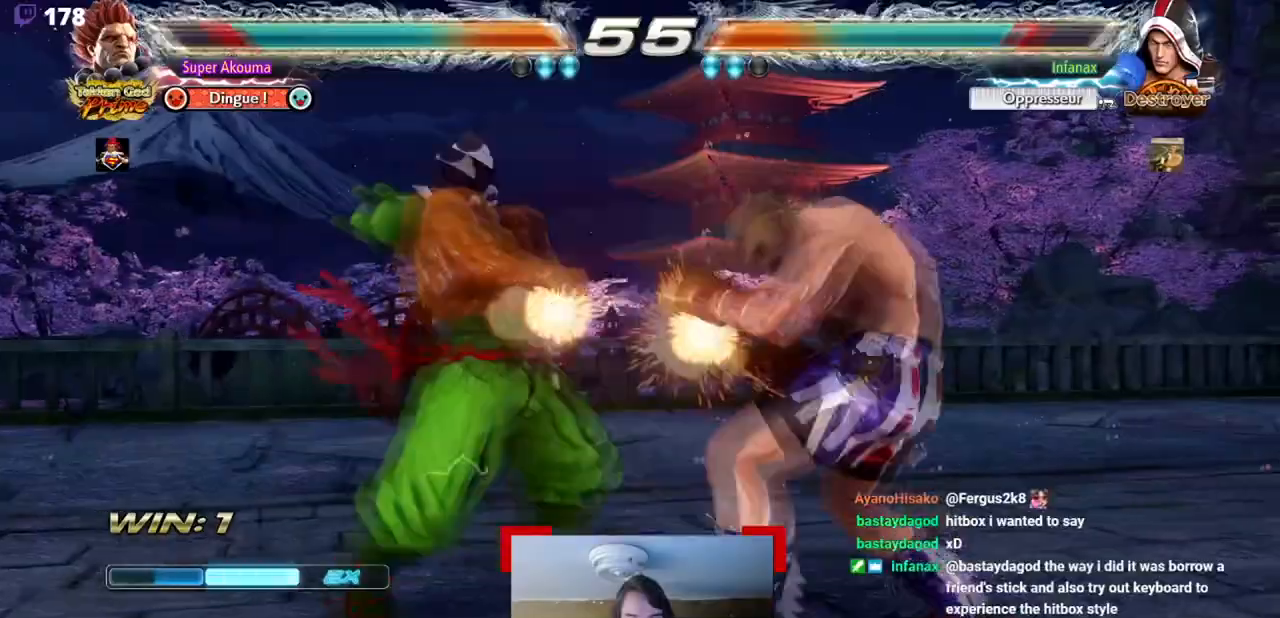
{"buttons": ["DPAD_RIGHT"], "events": [[17, "SQUARE", "up"], [100, "SQUARE", "down"], [217, "SQUARE", "up"], [317, "DPAD_DOWN", "up"], [334, "SQUARE", "down"], [367, "DPAD_DOWN", "down"], [417, "DPAD_DOWN", "up"], [484, "SQUARE", "up"]]}
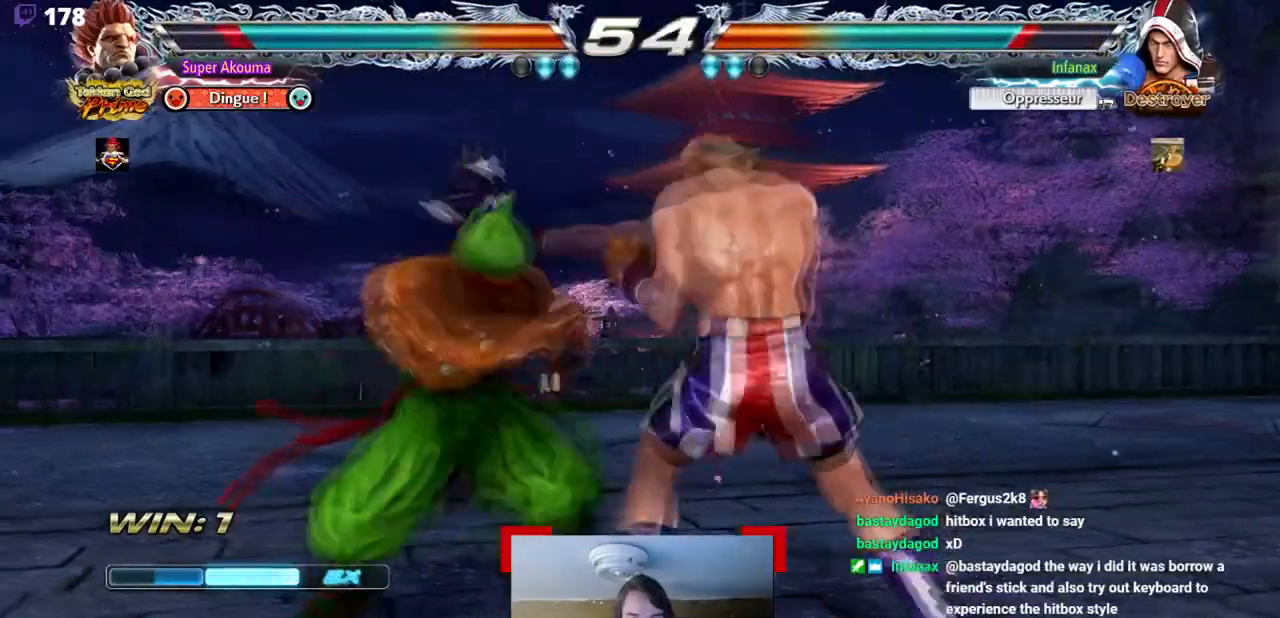
{"buttons": ["DPAD_DOWN", "DPAD_LEFT"], "events": [[50, "DPAD_RIGHT", "up"], [300, "DPAD_DOWN", "down"], [317, "DPAD_LEFT", "down"]]}
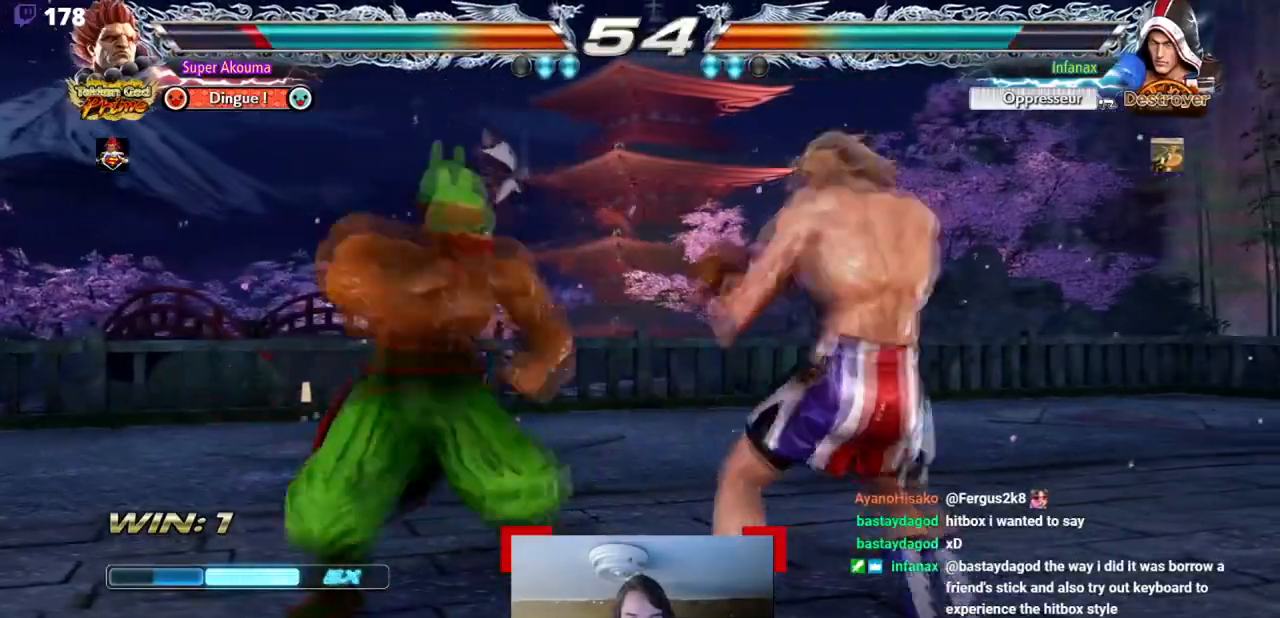
{"buttons": [], "events": [[67, "TRIANGLE", "down"], [134, "DPAD_DOWN", "up"], [134, "DPAD_LEFT", "up"], [217, "TRIANGLE", "up"], [234, "DPAD_DOWN", "down"], [250, "DPAD_RIGHT", "down"], [284, "DPAD_DOWN", "up"], [300, "SQUARE", "down"], [367, "DPAD_RIGHT", "up"], [417, "SQUARE", "up"]]}
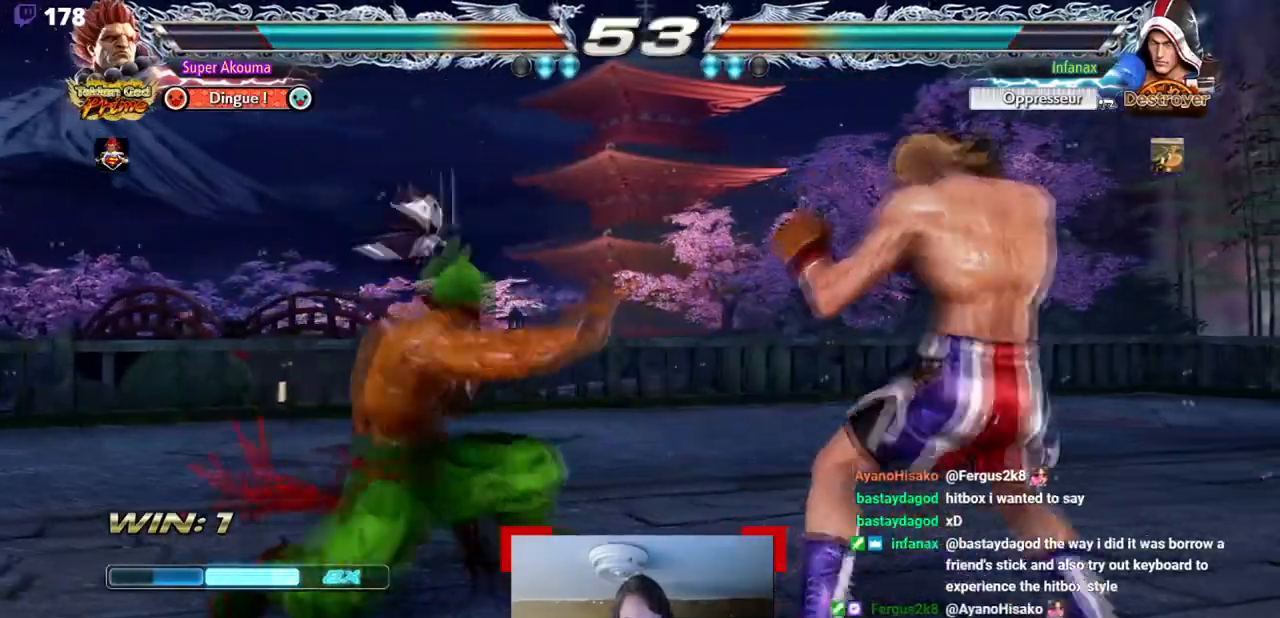
{"buttons": ["DPAD_DOWN", "DPAD_LEFT"], "events": [[100, "DPAD_DOWN", "down"], [116, "DPAD_LEFT", "down"]]}